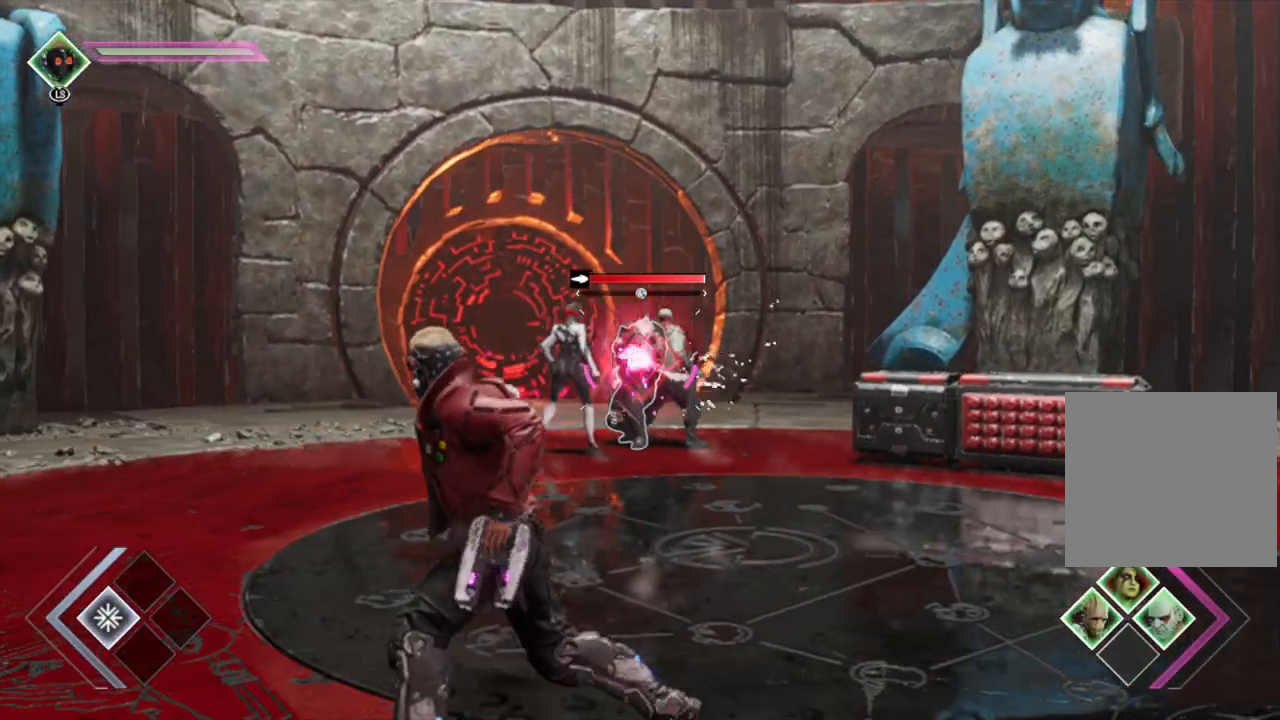
Gameplay with a controller (Xbox layout); each line is a JSON object with the inputs held at the frame after it. "events" lists button and stick changes between this image and that frame as [ms after this image, input, new state], when the widget could be followed in between.
{"buttons": ["L1"], "left_stick": "left", "right_stick": "center", "events": [[167, "left_stick", "left"], [183, "L2", "up"], [317, "R2", "up"], [417, "L1", "down"]]}
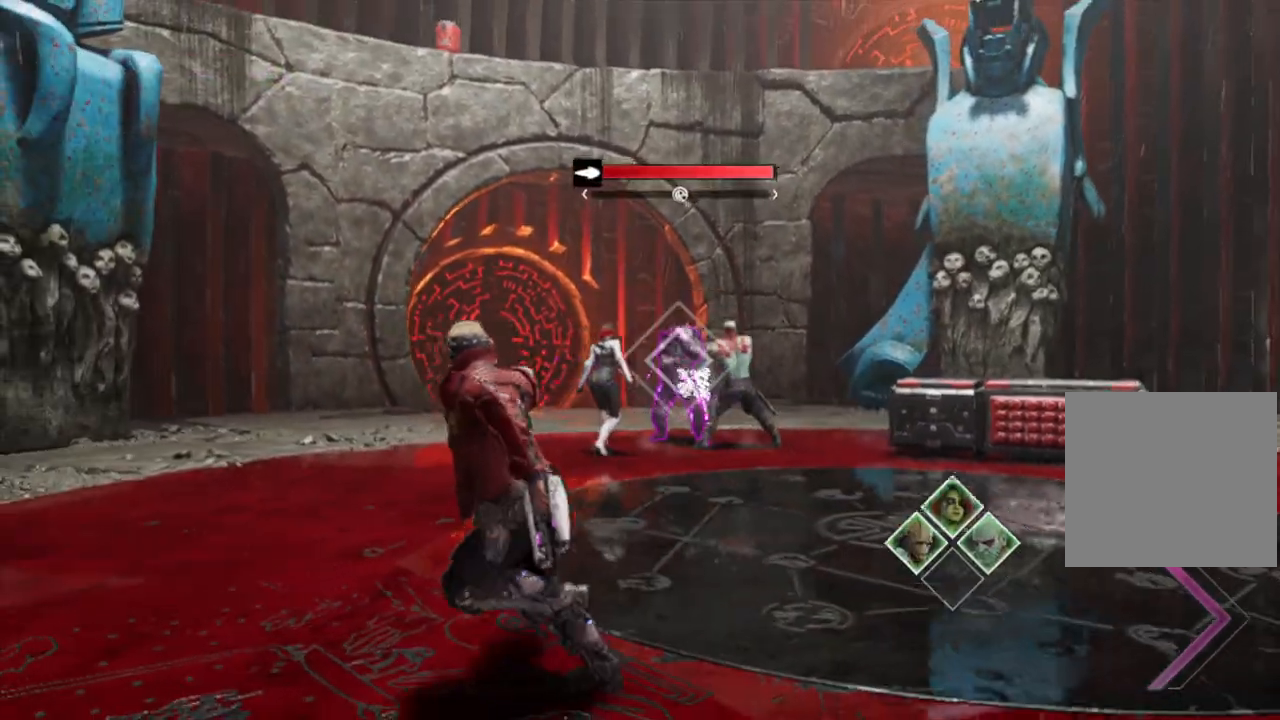
{"buttons": ["L1"], "left_stick": "down-right", "right_stick": "center", "events": [[67, "left_stick", "down"], [150, "B", "down"], [167, "left_stick", "down-right"], [233, "B", "up"], [333, "B", "down"], [417, "B", "up"]]}
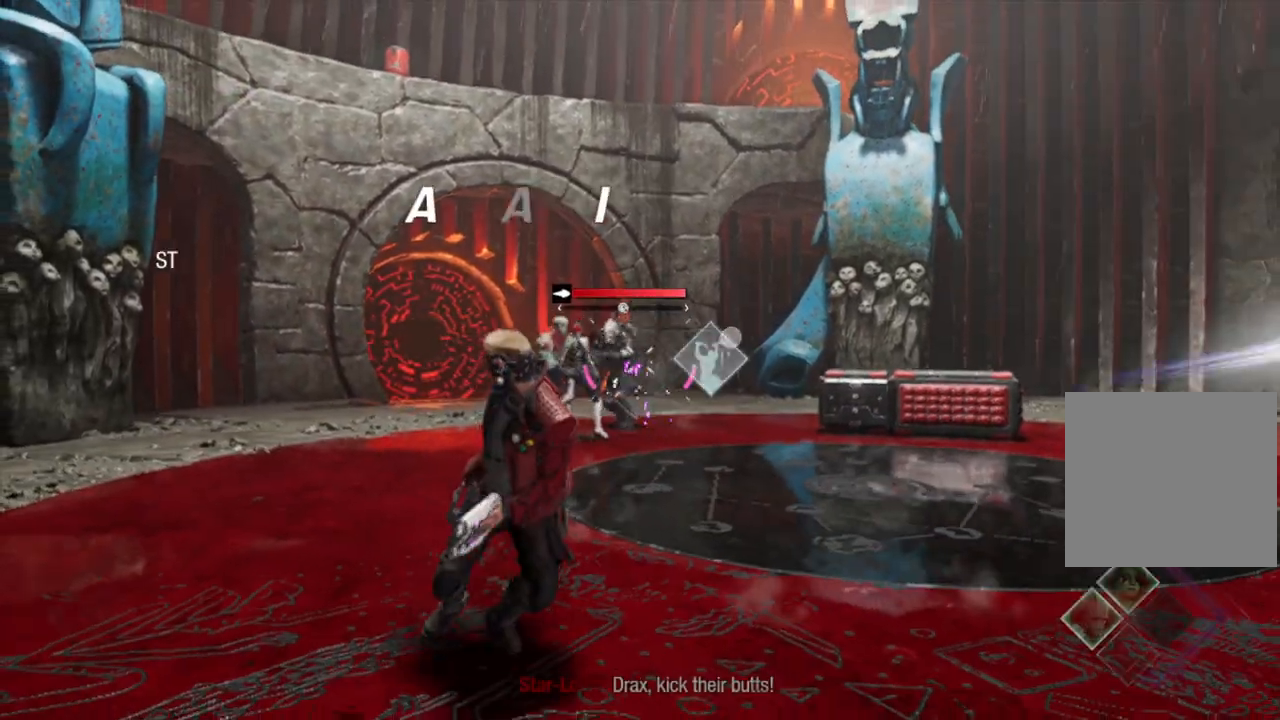
{"buttons": ["L2", "R2"], "left_stick": "right", "right_stick": "center", "events": [[117, "L1", "up"], [183, "left_stick", "right"], [200, "right_stick", "left"], [300, "L2", "down"], [400, "right_stick", "center"], [450, "R2", "down"]]}
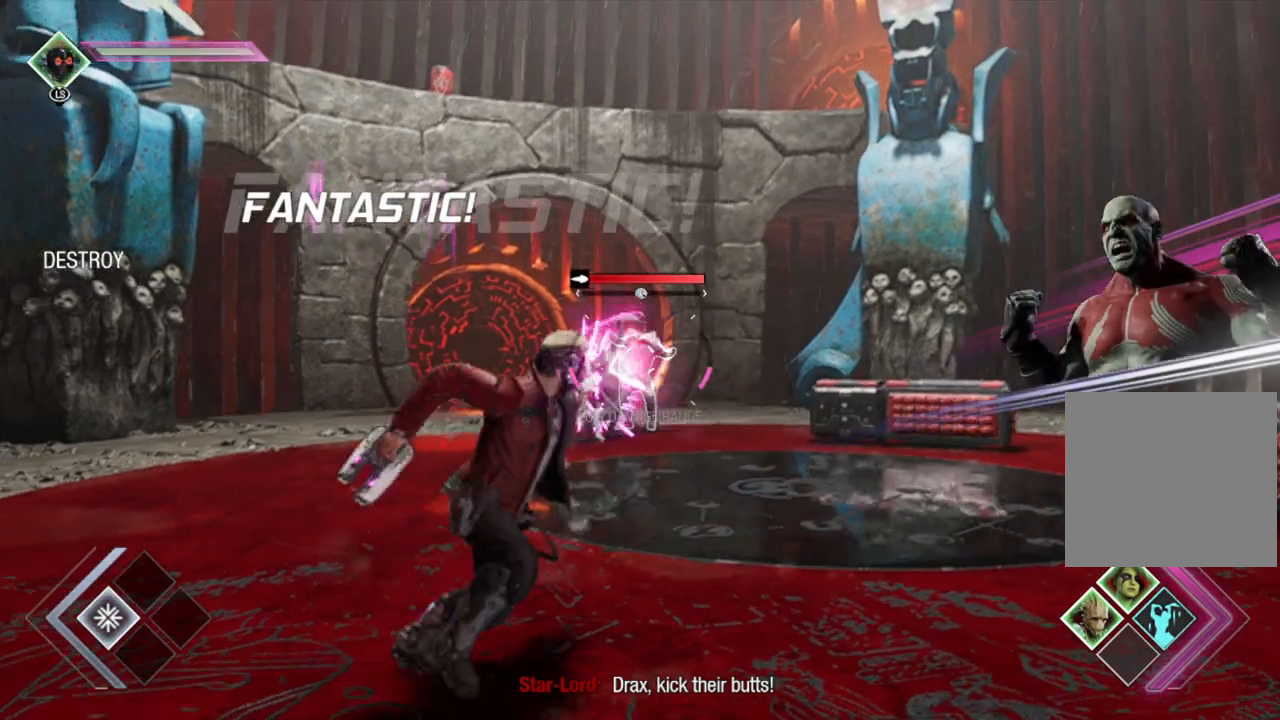
{"buttons": ["L2", "R2"], "left_stick": "up-right", "right_stick": "down-left", "events": [[183, "right_stick", "left"], [283, "right_stick", "center"], [433, "left_stick", "up-right"], [467, "right_stick", "down-left"]]}
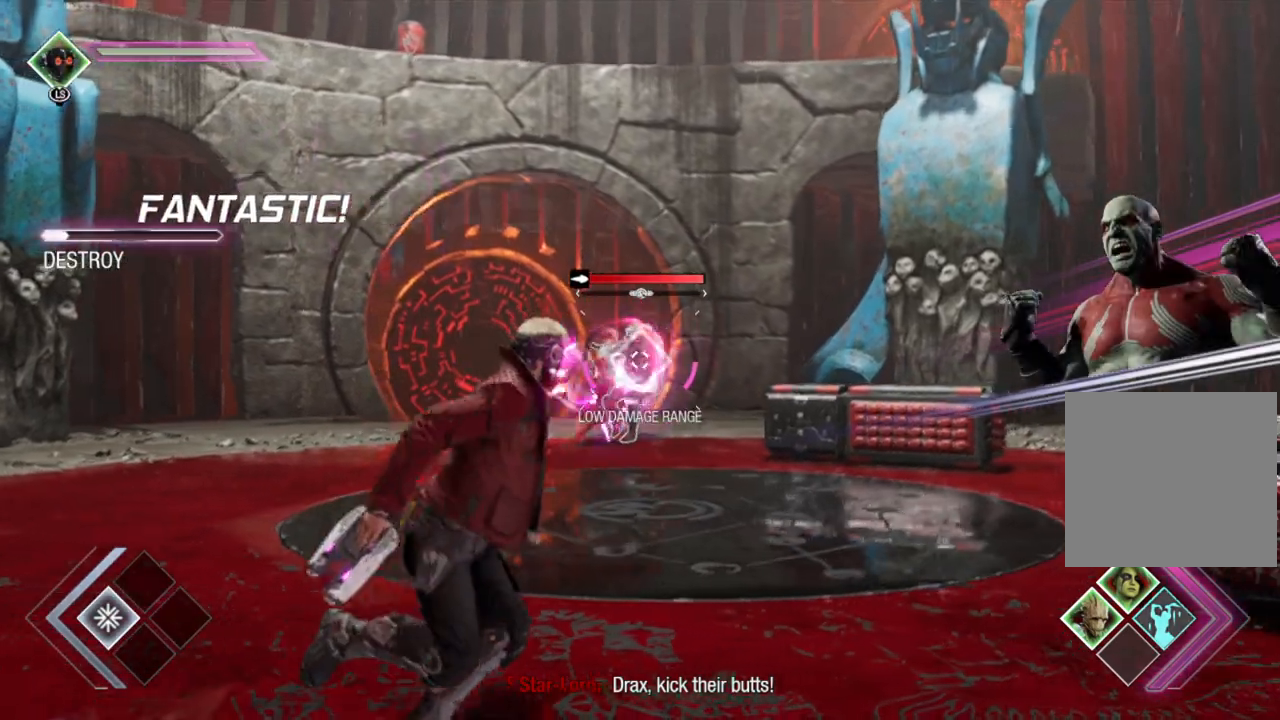
{"buttons": ["X", "L1"], "left_stick": "up-left", "right_stick": "center", "events": [[50, "left_stick", "right"], [150, "right_stick", "center"], [217, "L2", "up"], [300, "left_stick", "center"], [317, "L1", "down"], [317, "R2", "up"], [383, "left_stick", "up"], [433, "left_stick", "up-left"], [467, "X", "down"]]}
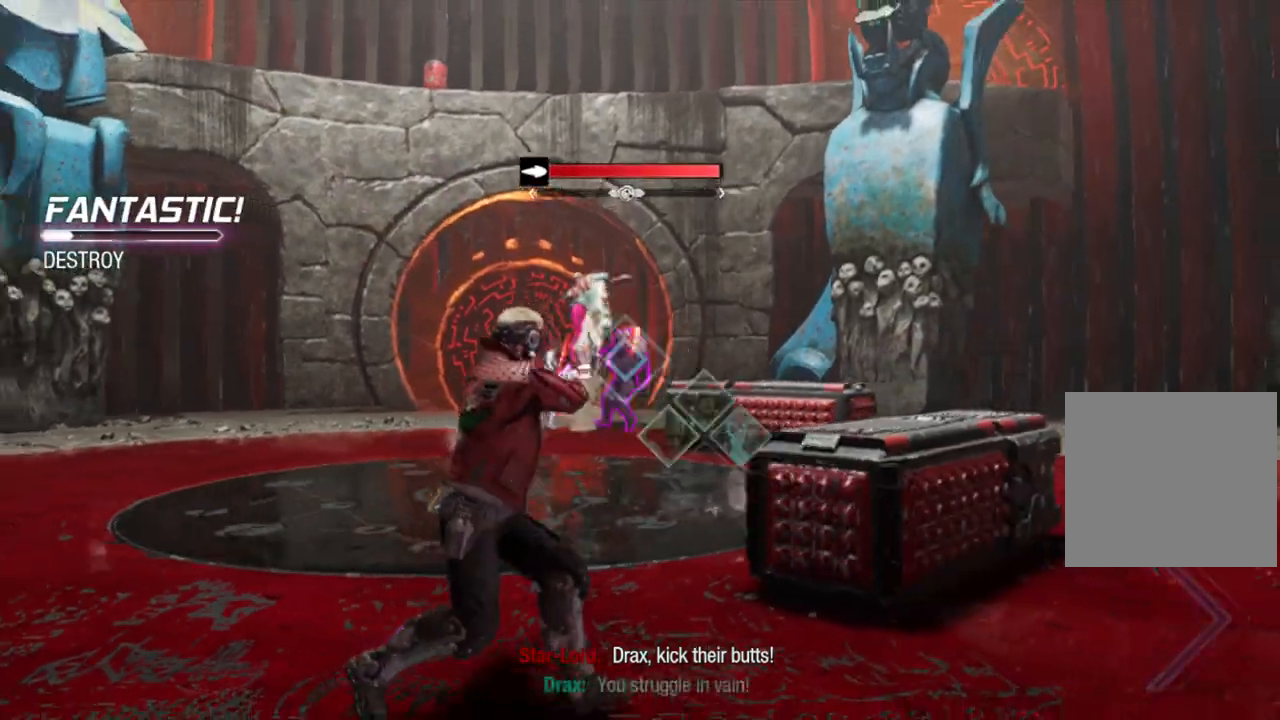
{"buttons": [], "left_stick": "up-left", "right_stick": "right", "events": [[50, "X", "up"], [167, "X", "down"], [217, "X", "up"], [400, "L1", "up"], [483, "right_stick", "right"]]}
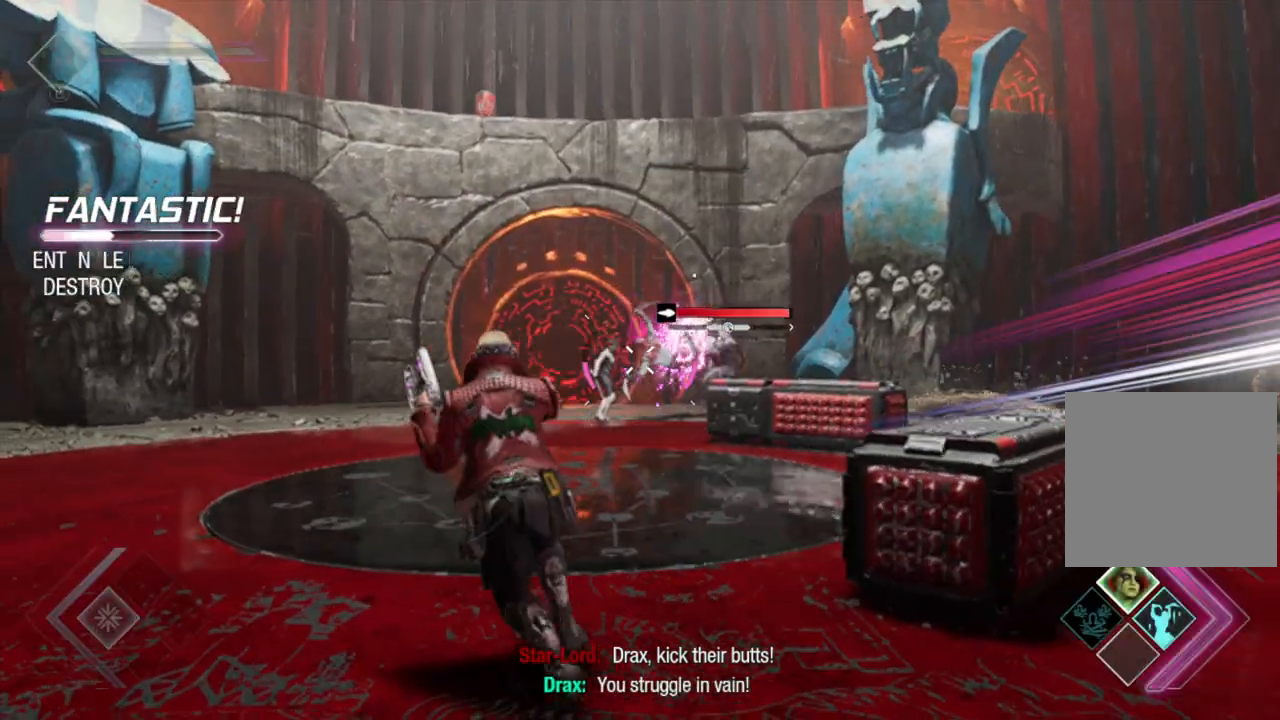
{"buttons": ["L2", "R2"], "left_stick": "up", "right_stick": "right", "events": [[150, "L2", "down"], [183, "right_stick", "center"], [250, "R2", "down"], [300, "left_stick", "up"], [417, "right_stick", "right"]]}
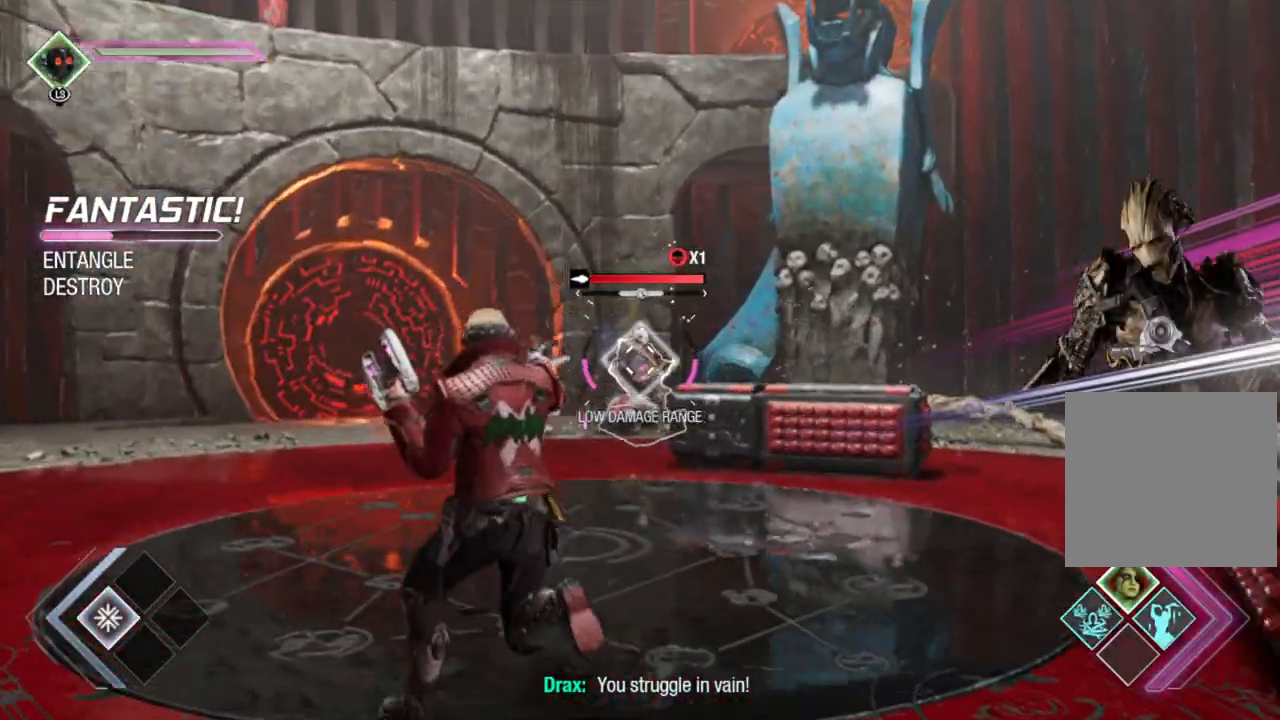
{"buttons": ["L2", "R2"], "left_stick": "up-left", "right_stick": "center", "events": [[33, "right_stick", "center"], [167, "left_stick", "up-left"], [267, "right_stick", "right"], [317, "left_stick", "up"], [400, "right_stick", "center"], [417, "left_stick", "up-left"]]}
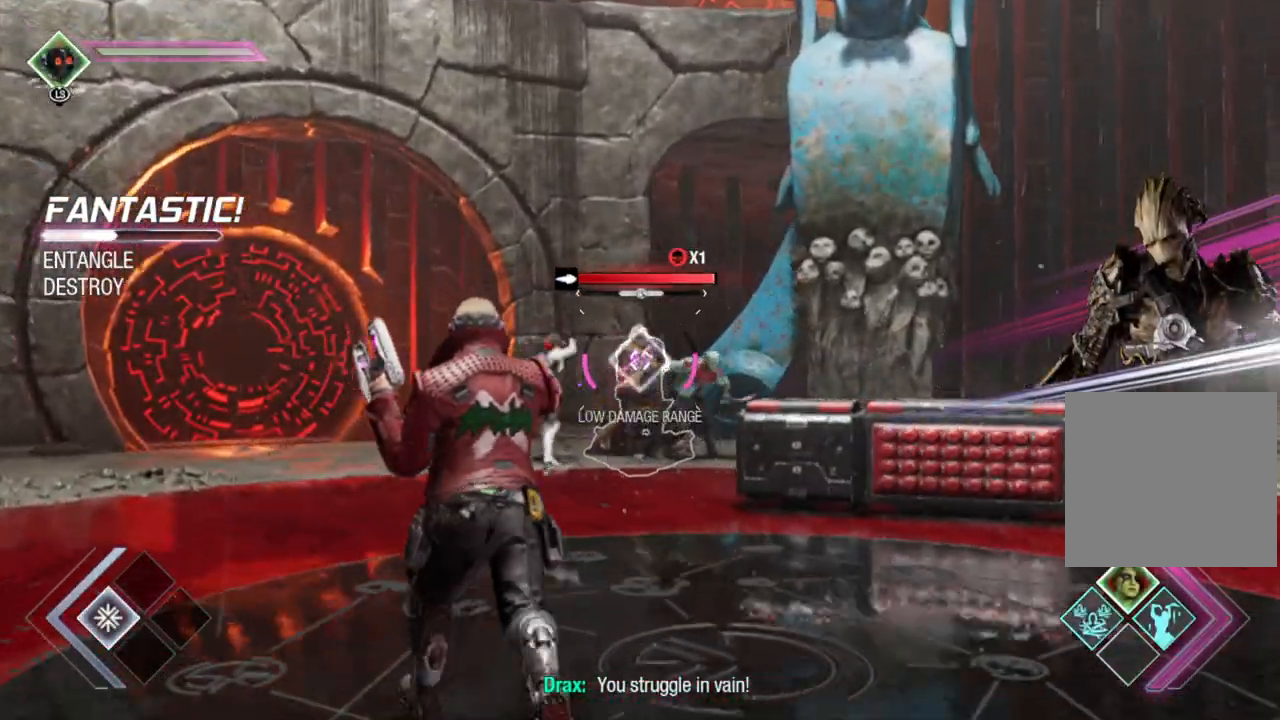
{"buttons": ["L2", "R2"], "left_stick": "up-left", "right_stick": "center", "events": [[67, "right_stick", "right"], [250, "right_stick", "center"]]}
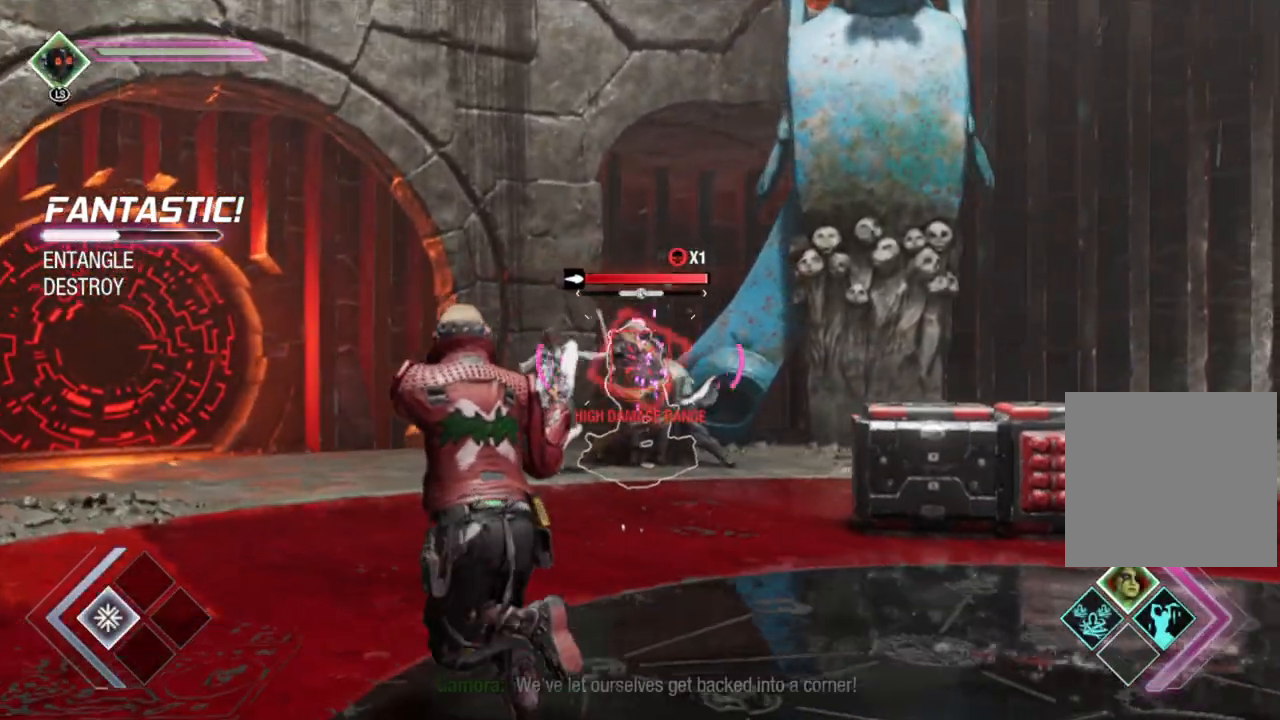
{"buttons": ["R1"], "left_stick": "center", "right_stick": "center", "events": [[50, "left_stick", "center"], [133, "R1", "down"], [167, "L2", "up"], [167, "R2", "up"]]}
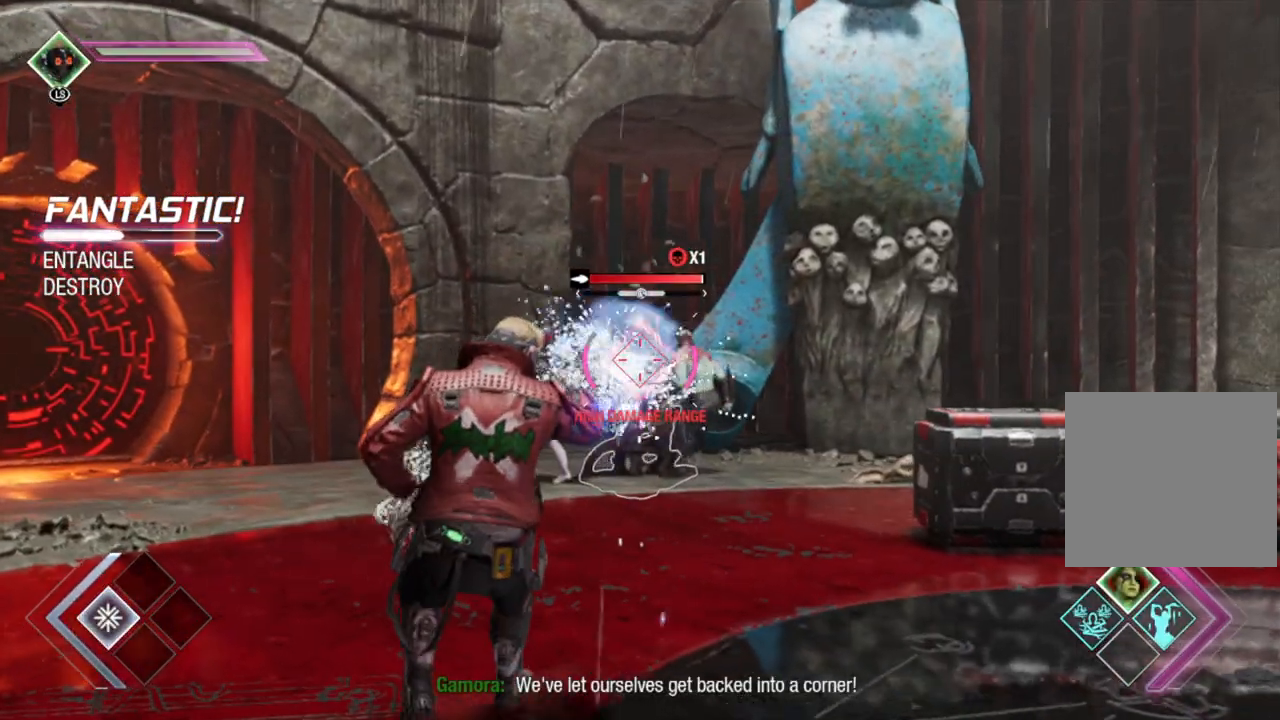
{"buttons": ["R1"], "left_stick": "center", "right_stick": "center", "events": []}
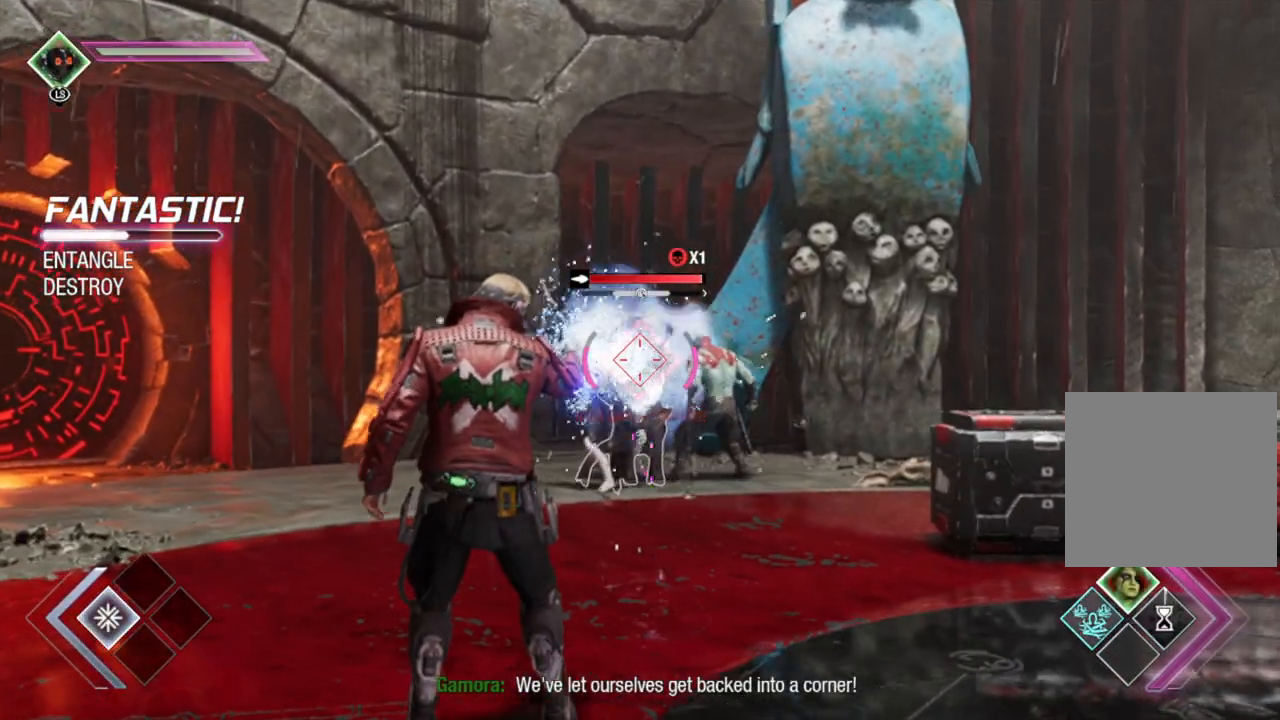
{"buttons": ["R1"], "left_stick": "up-left", "right_stick": "center", "events": [[233, "left_stick", "up-left"]]}
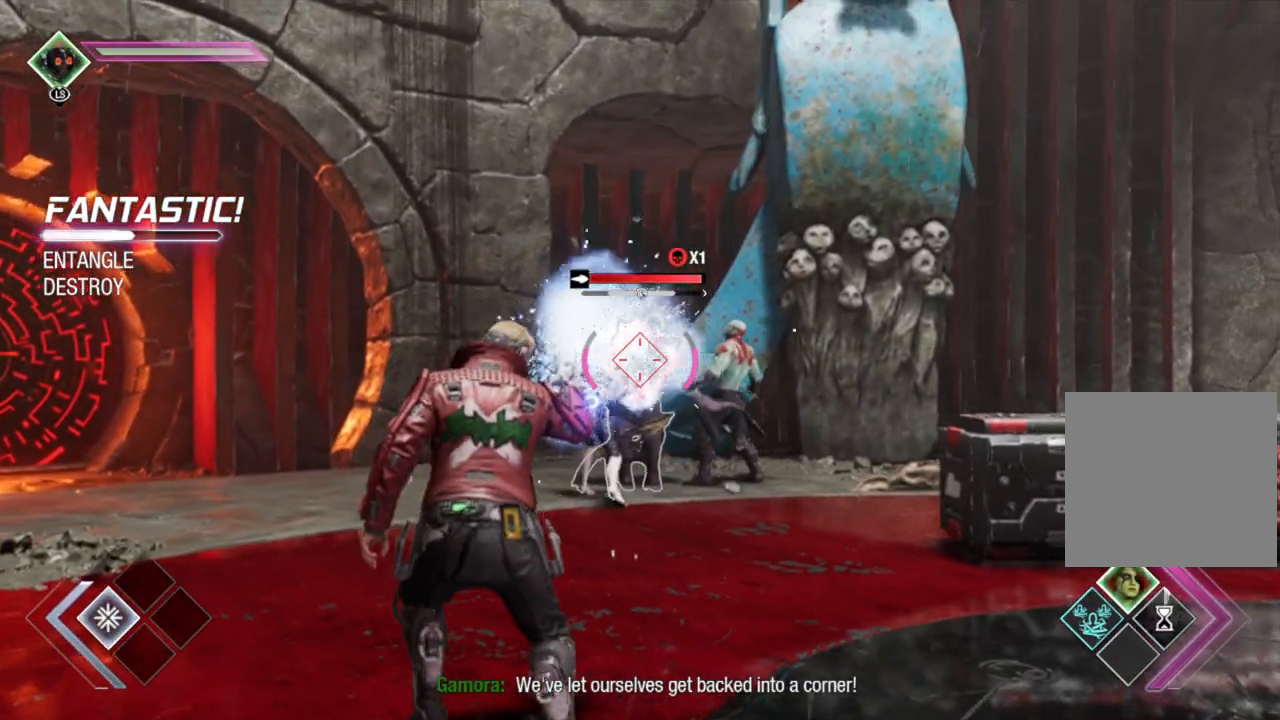
{"buttons": ["R1"], "left_stick": "left", "right_stick": "center", "events": [[50, "left_stick", "left"], [267, "left_stick", "down-left"], [500, "left_stick", "left"]]}
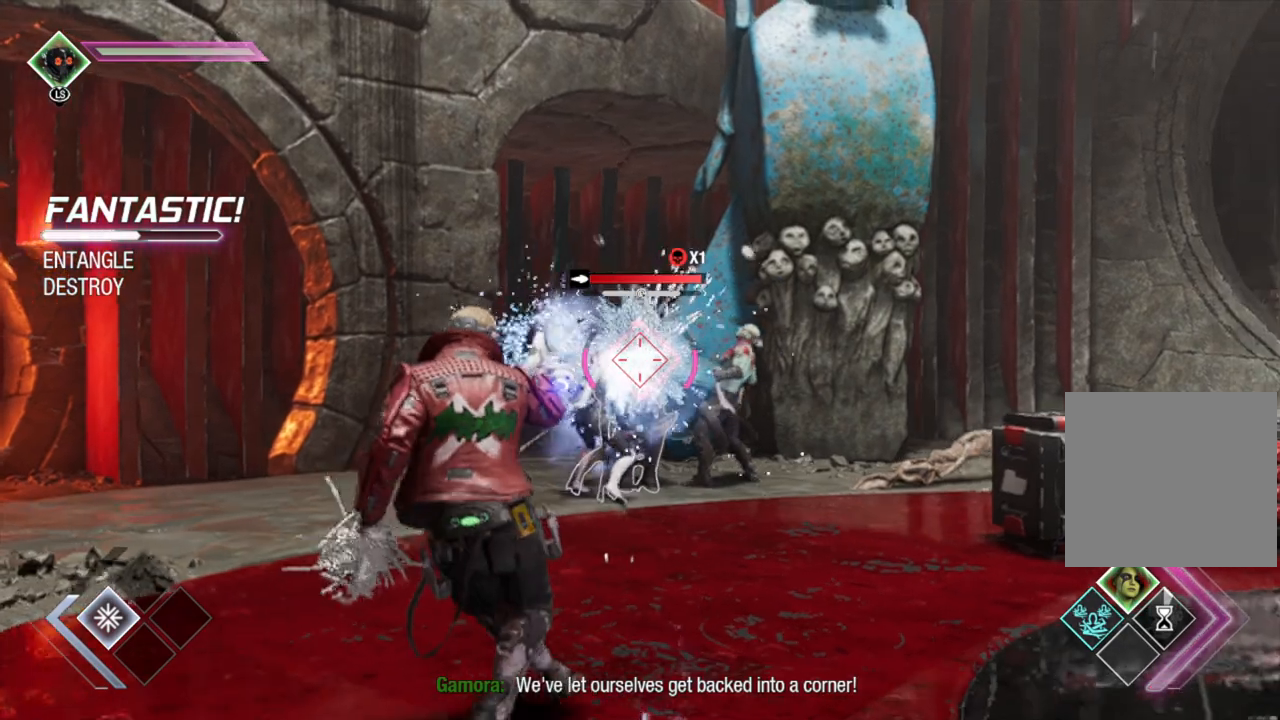
{"buttons": ["R1"], "left_stick": "center", "right_stick": "center", "events": [[333, "left_stick", "center"]]}
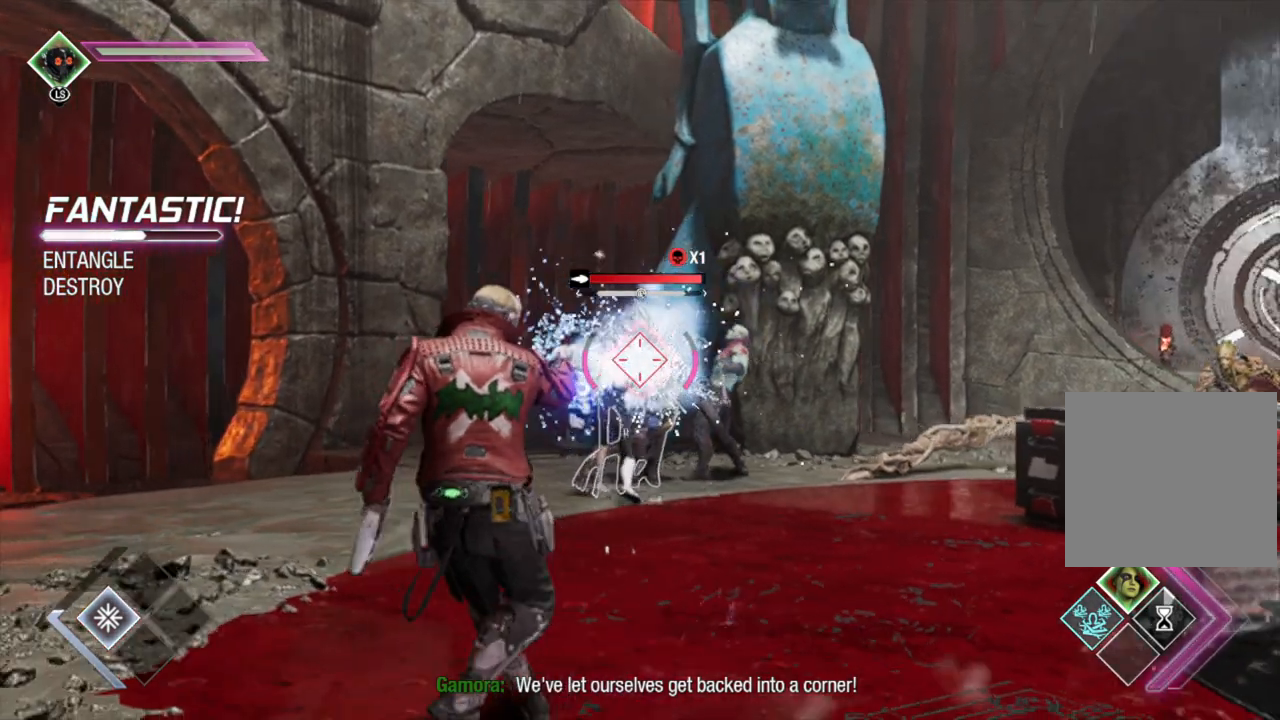
{"buttons": ["R1"], "left_stick": "right", "right_stick": "center", "events": [[117, "left_stick", "right"]]}
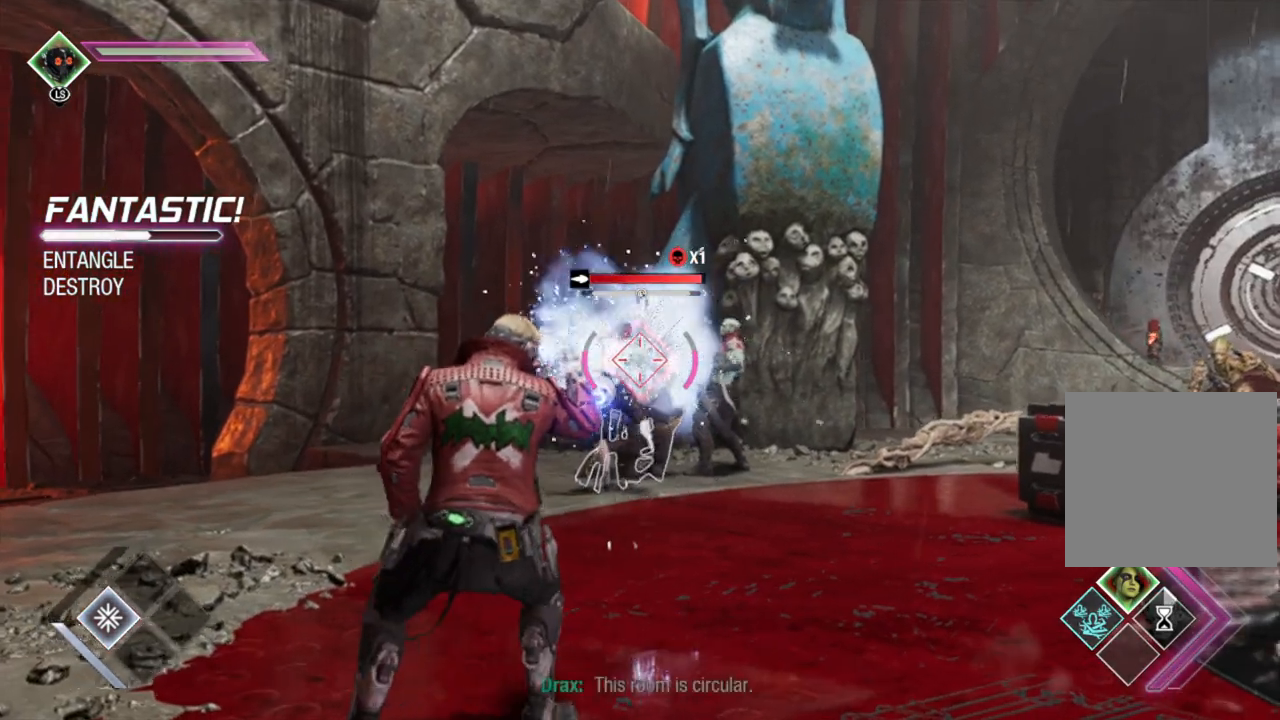
{"buttons": ["R1"], "left_stick": "center", "right_stick": "center", "events": [[50, "left_stick", "center"]]}
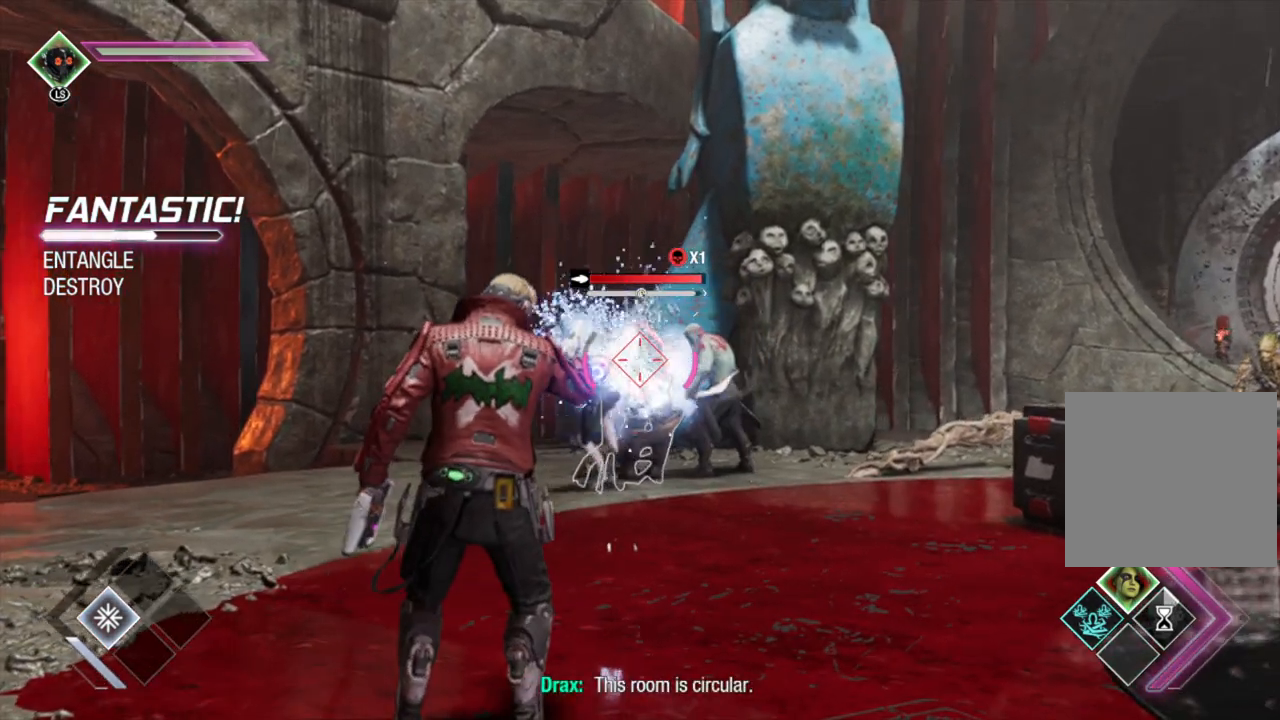
{"buttons": ["R1"], "left_stick": "center", "right_stick": "center", "events": [[267, "left_stick", "right"], [400, "left_stick", "center"]]}
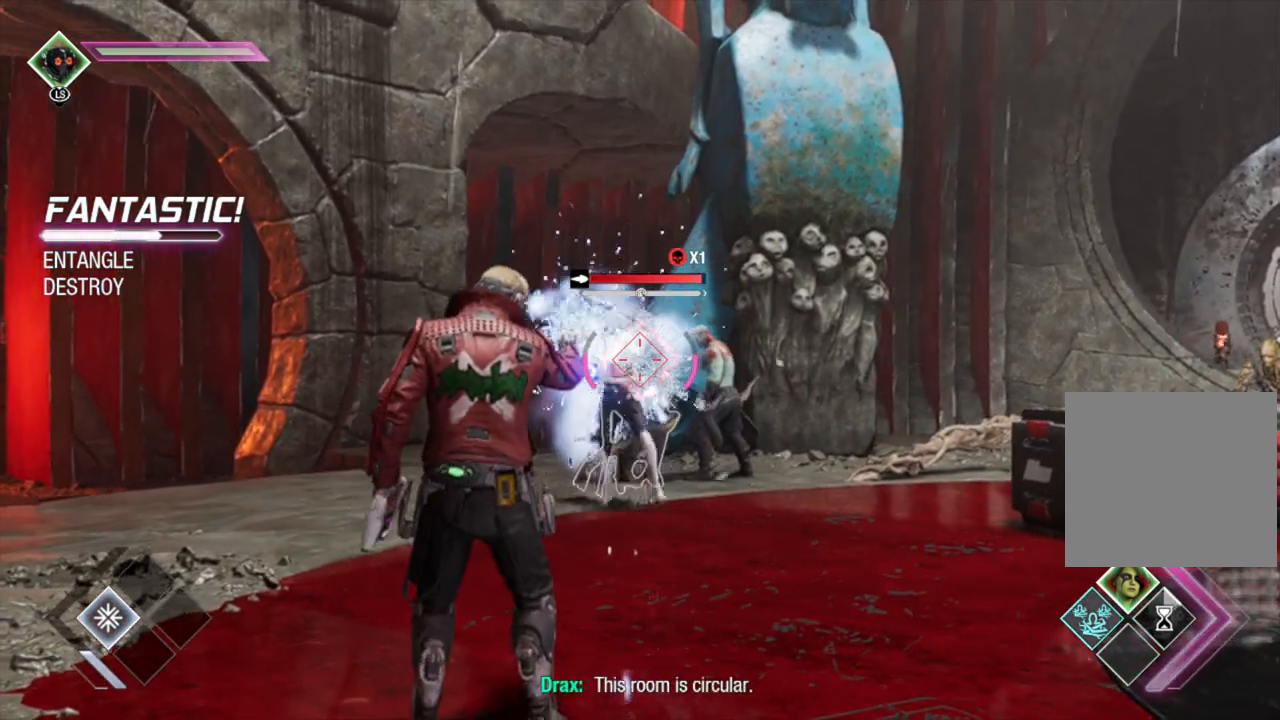
{"buttons": [], "left_stick": "up-right", "right_stick": "center", "events": [[383, "left_stick", "up-right"], [450, "R1", "up"]]}
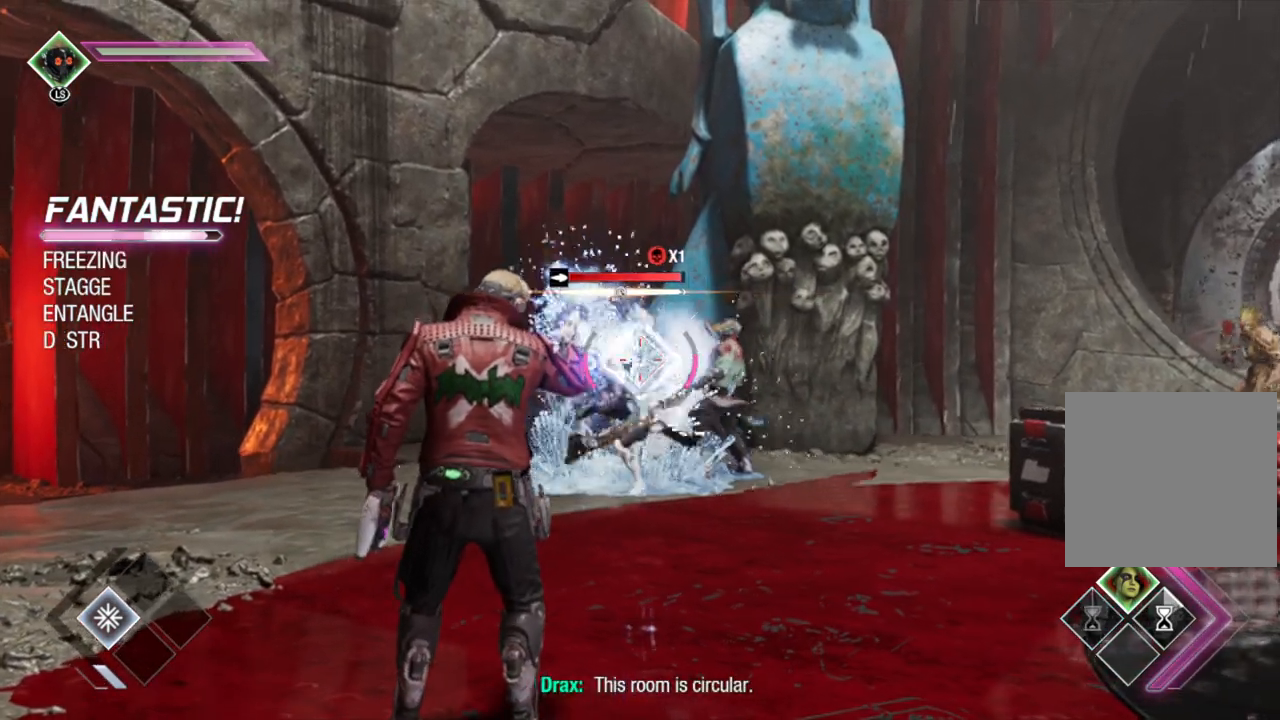
{"buttons": ["Y", "L1"], "left_stick": "up", "right_stick": "center", "events": [[17, "L1", "down"], [117, "Y", "down"], [200, "left_stick", "up"], [233, "Y", "up"], [333, "Y", "down"], [383, "Y", "up"], [483, "Y", "down"]]}
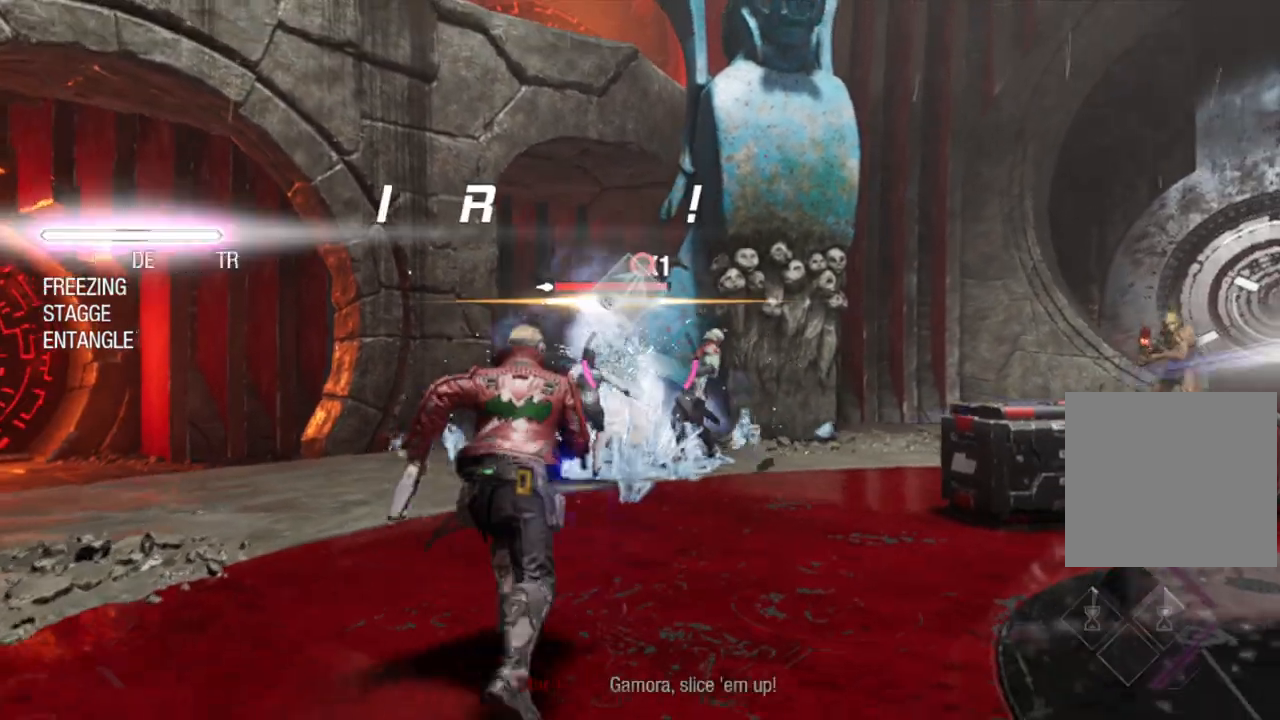
{"buttons": ["R2"], "left_stick": "up-left", "right_stick": "center", "events": [[50, "Y", "up"], [217, "L1", "up"], [317, "left_stick", "up-left"], [450, "R2", "down"]]}
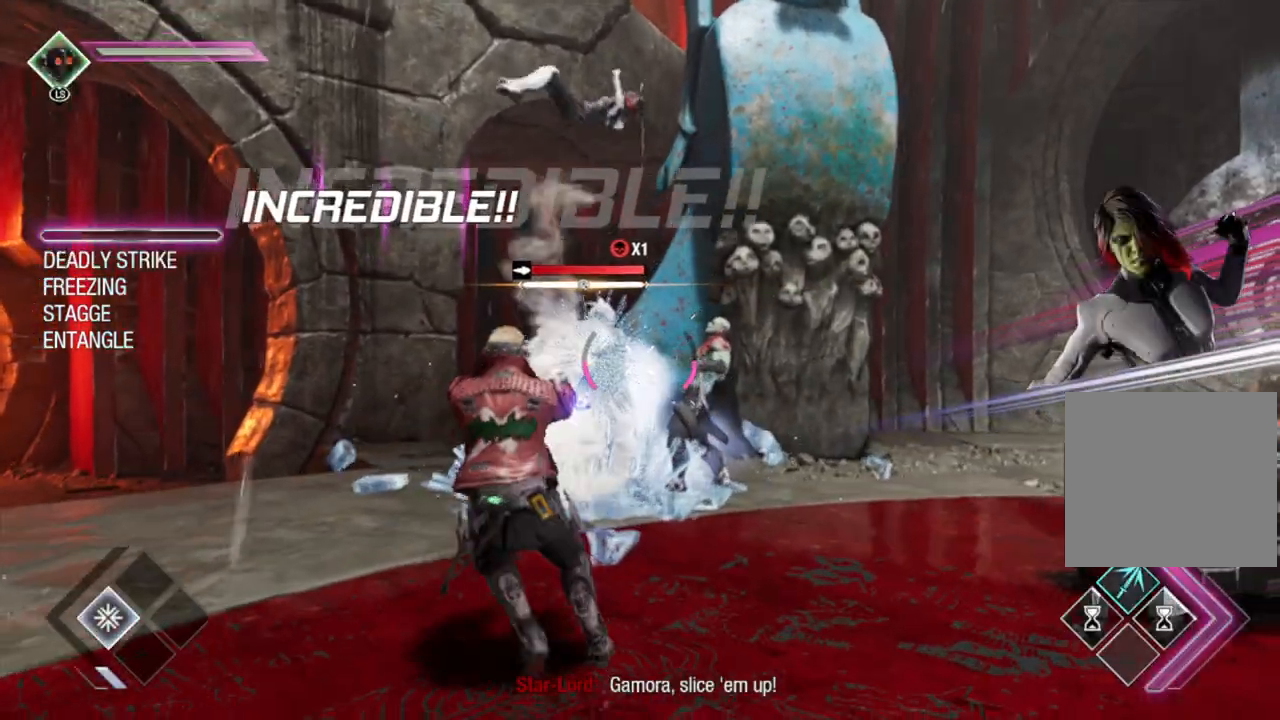
{"buttons": ["R2"], "left_stick": "down", "right_stick": "center", "events": [[167, "left_stick", "down-left"], [233, "right_stick", "right"], [283, "right_stick", "down-right"], [417, "left_stick", "down"], [417, "right_stick", "center"]]}
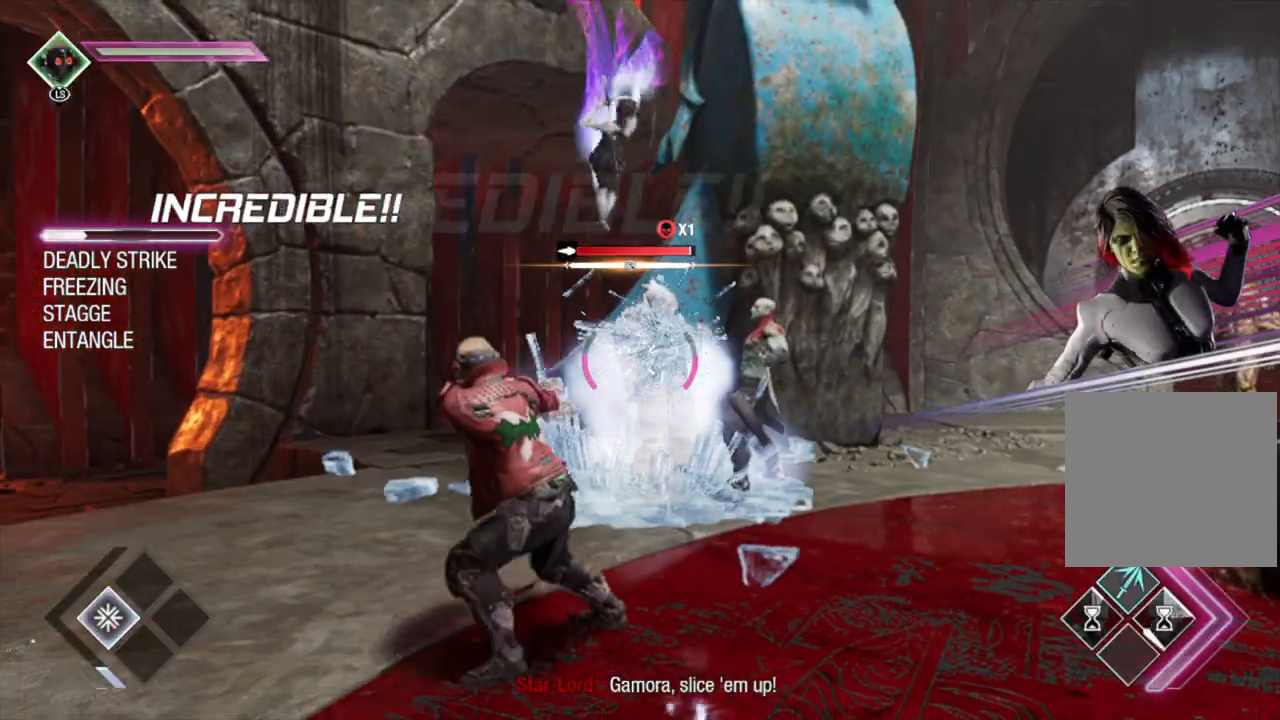
{"buttons": ["R2"], "left_stick": "up-right", "right_stick": "center", "events": [[117, "right_stick", "down"], [167, "left_stick", "right"], [217, "left_stick", "up-right"], [250, "right_stick", "center"]]}
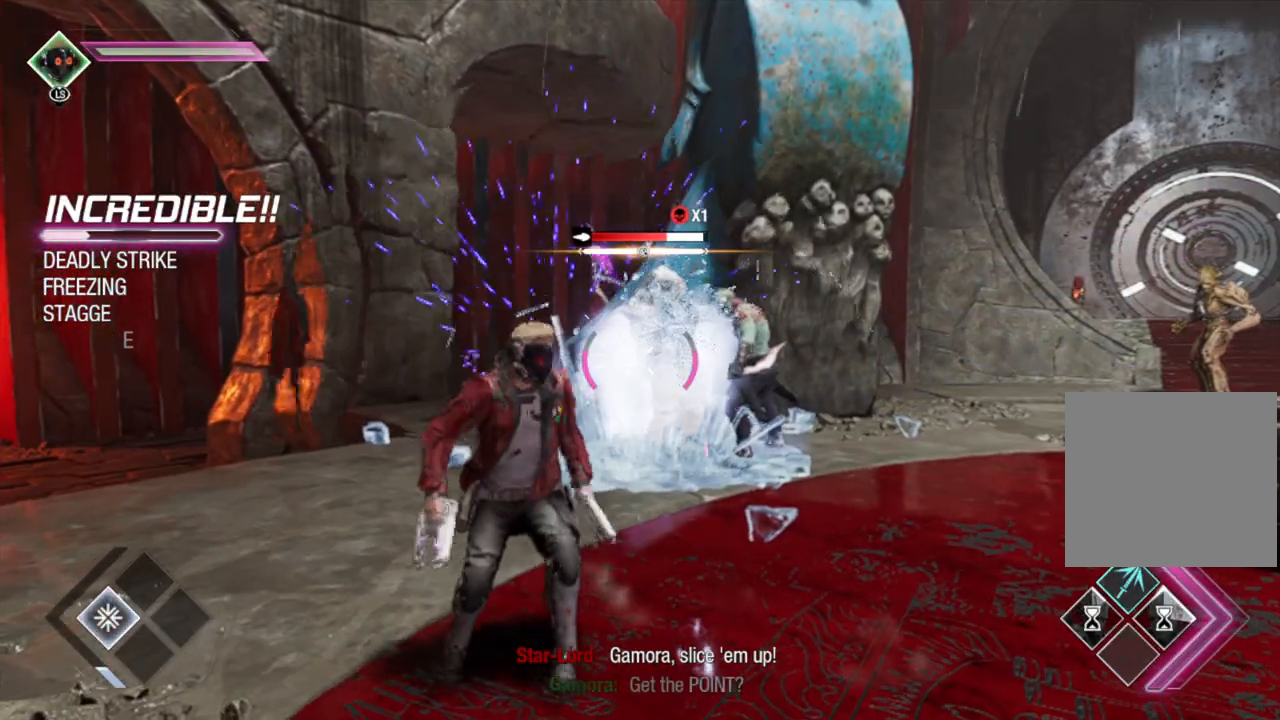
{"buttons": ["R2"], "left_stick": "up", "right_stick": "center", "events": [[133, "right_stick", "down"], [283, "right_stick", "center"], [433, "left_stick", "up"]]}
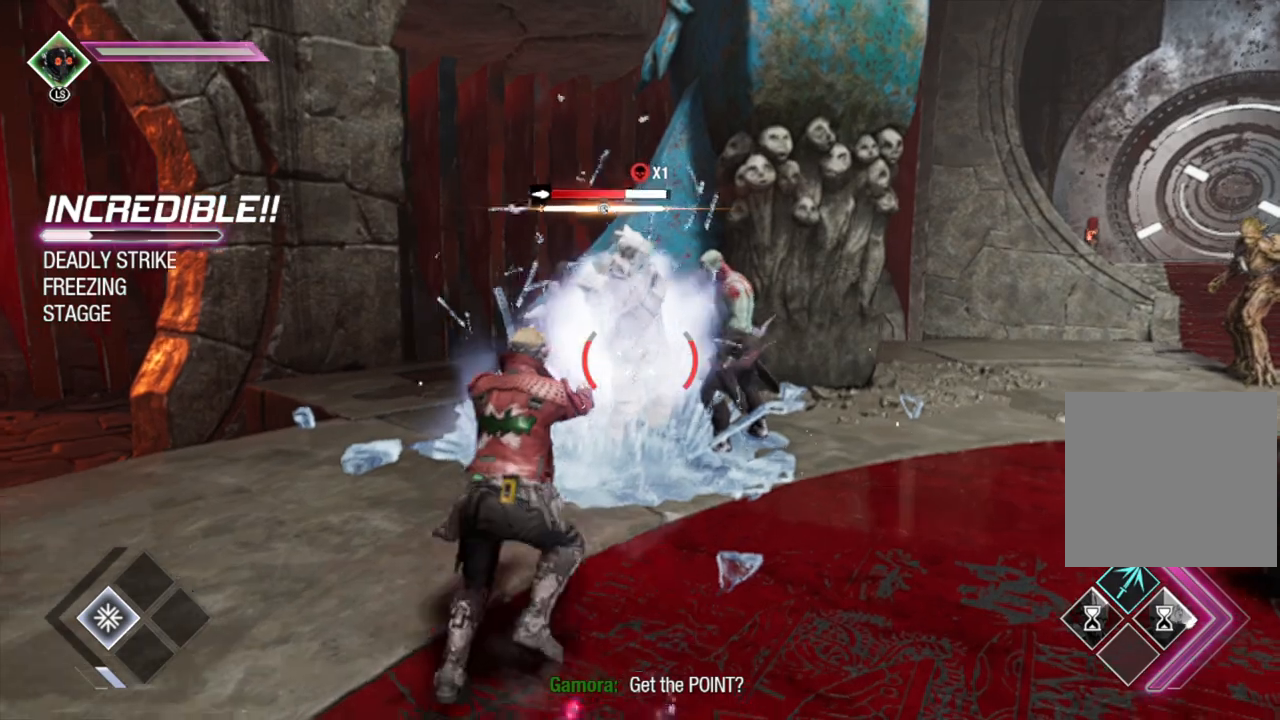
{"buttons": ["X"], "left_stick": "up", "right_stick": "center", "events": [[250, "R2", "up"], [267, "X", "down"], [367, "X", "up"], [433, "X", "down"]]}
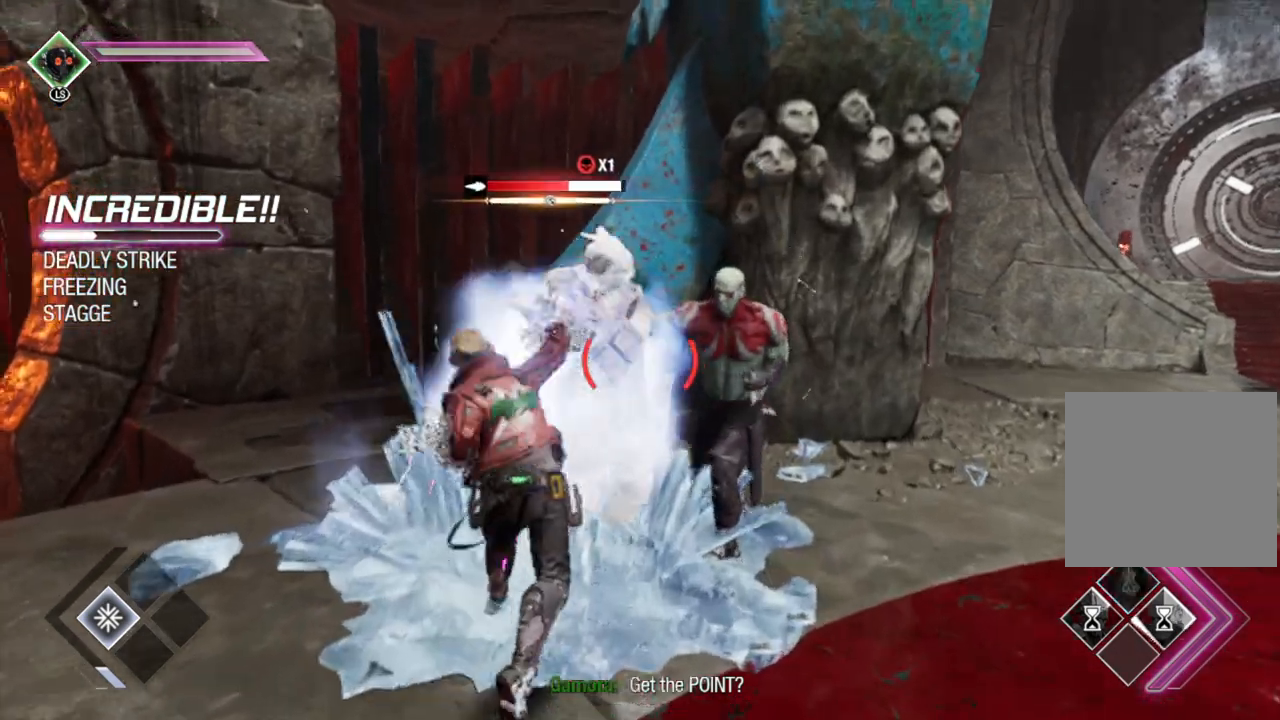
{"buttons": [], "left_stick": "center", "right_stick": "center", "events": [[33, "X", "up"], [100, "X", "down"], [183, "X", "up"], [183, "left_stick", "center"], [250, "X", "down"], [333, "X", "up"], [400, "X", "down"], [467, "X", "up"]]}
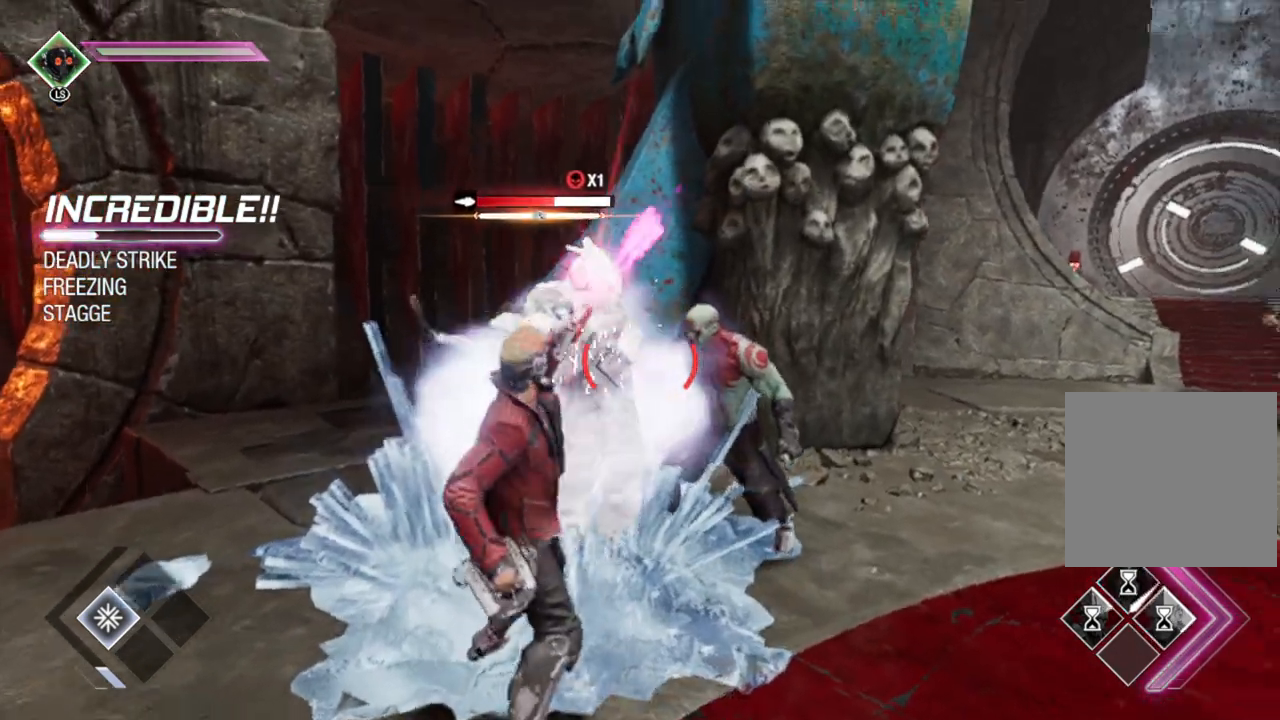
{"buttons": [], "left_stick": "center", "right_stick": "center", "events": [[50, "X", "down"], [133, "X", "up"], [200, "X", "down"], [283, "X", "up"], [350, "X", "down"], [433, "X", "up"]]}
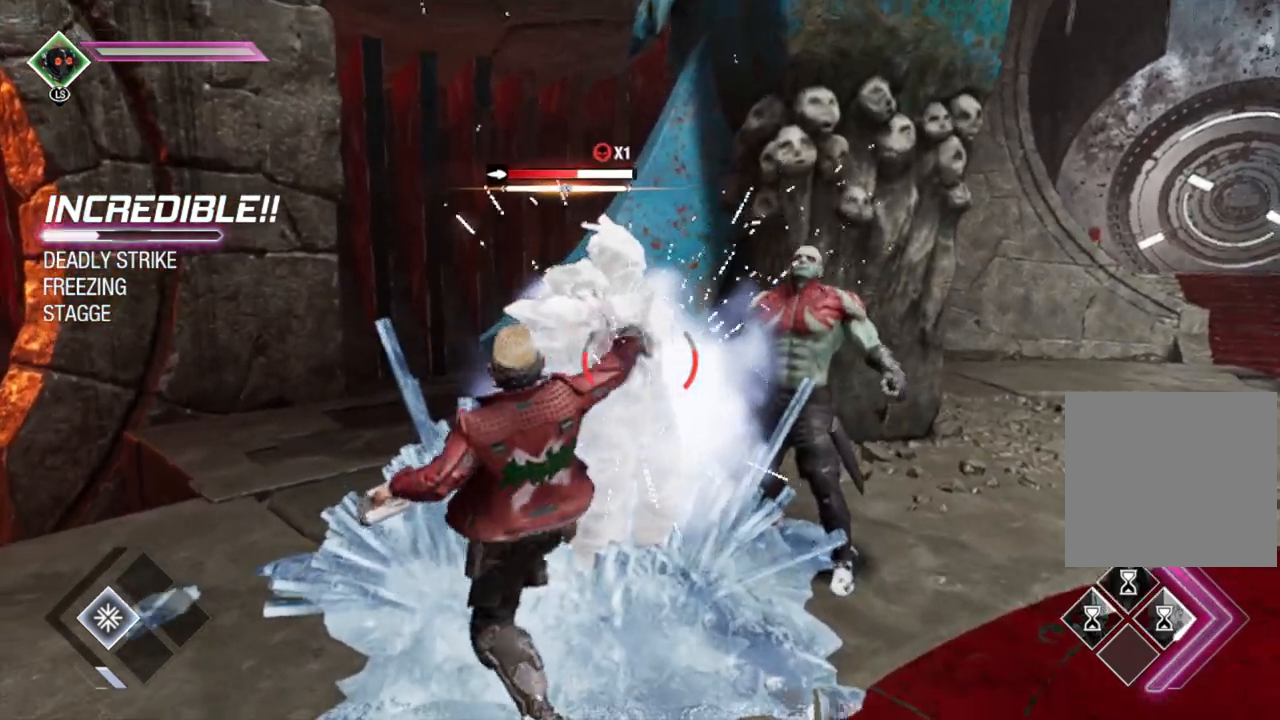
{"buttons": [], "left_stick": "center", "right_stick": "center", "events": [[17, "X", "down"], [100, "X", "up"], [183, "X", "down"], [267, "X", "up"], [333, "X", "down"], [417, "X", "up"]]}
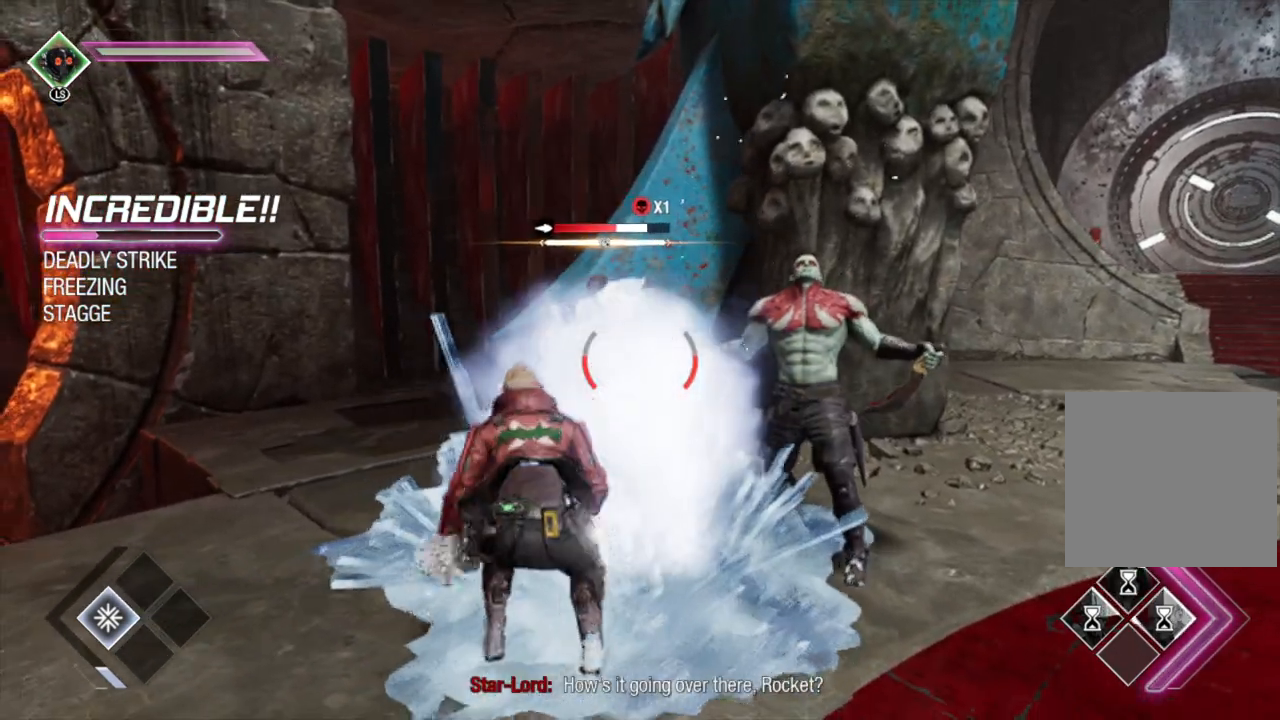
{"buttons": [], "left_stick": "center", "right_stick": "center", "events": [[17, "X", "down"], [100, "X", "up"], [150, "X", "down"], [267, "X", "up"], [333, "X", "down"], [450, "X", "up"]]}
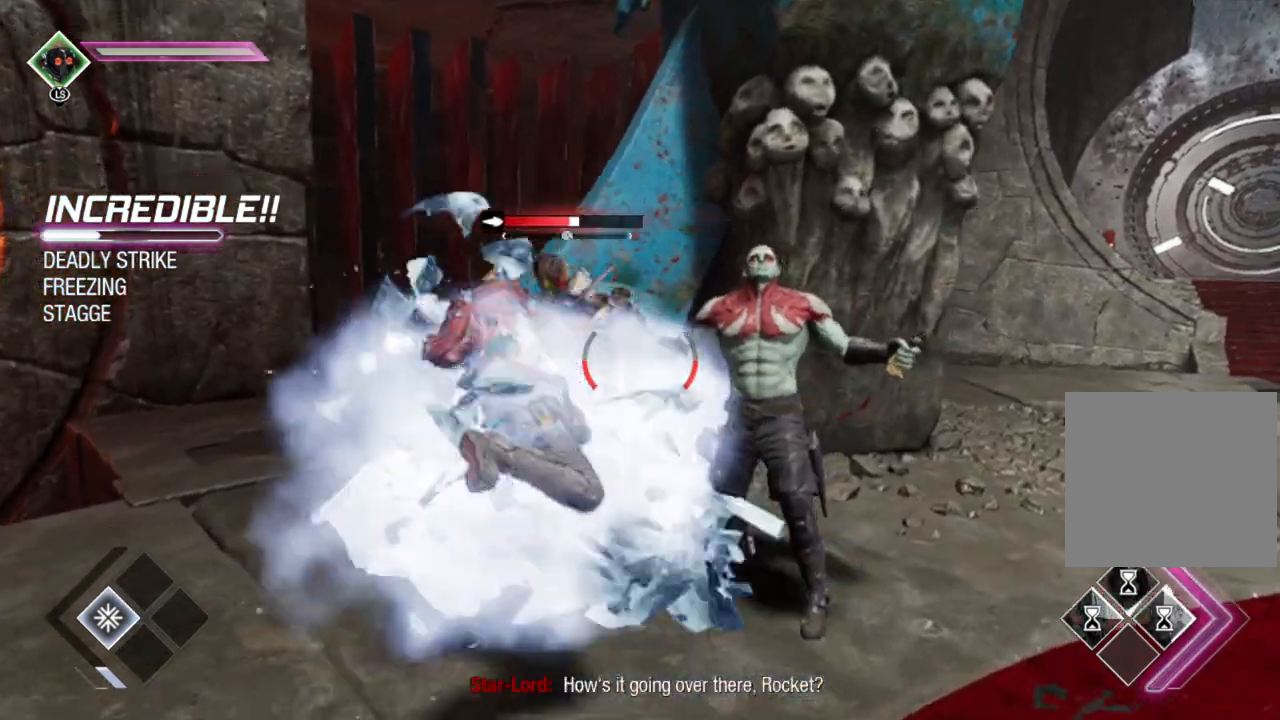
{"buttons": [], "left_stick": "center", "right_stick": "center", "events": [[33, "X", "down"], [150, "X", "up"], [217, "X", "down"], [317, "X", "up"], [400, "X", "down"], [500, "X", "up"]]}